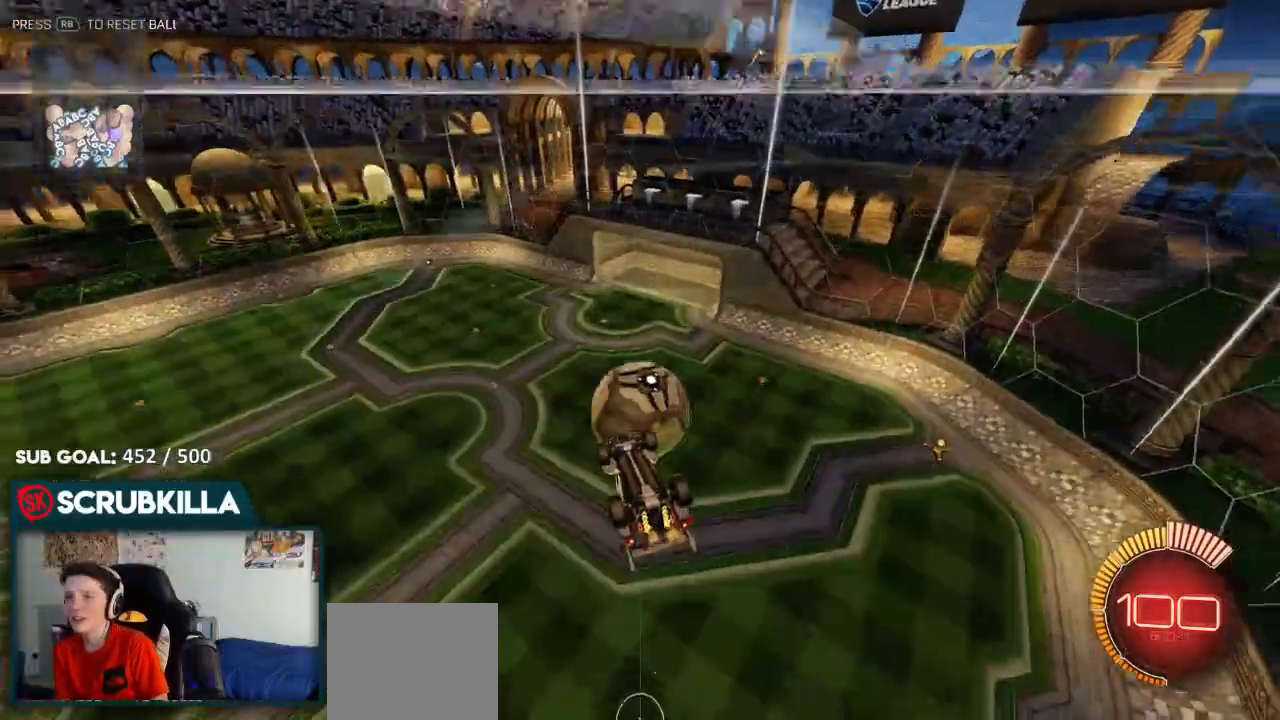
Gameplay with a controller (Xbox layout); each line is a JSON object with the inputs held at the frame after it. "events" lists button and stick changes between this image and that frame as [ms after this image, input, new state], when the widget could be followed in between.
{"buttons": [], "left_stick": "left", "right_stick": "center", "events": [[67, "left_stick", "down"], [383, "left_stick", "center"], [450, "left_stick", "left"]]}
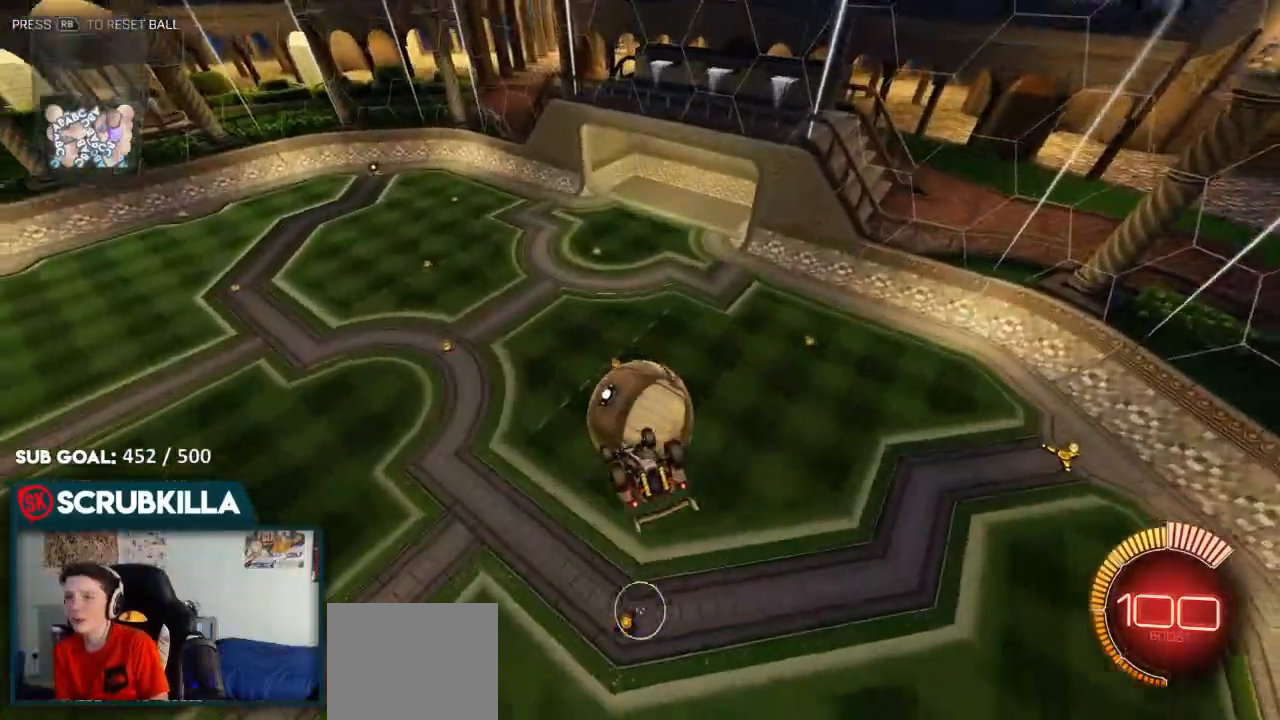
{"buttons": ["B", "R2"], "left_stick": "center", "right_stick": "center", "events": [[133, "left_stick", "center"], [267, "R2", "down"], [317, "left_stick", "down"], [333, "B", "down"], [483, "left_stick", "center"]]}
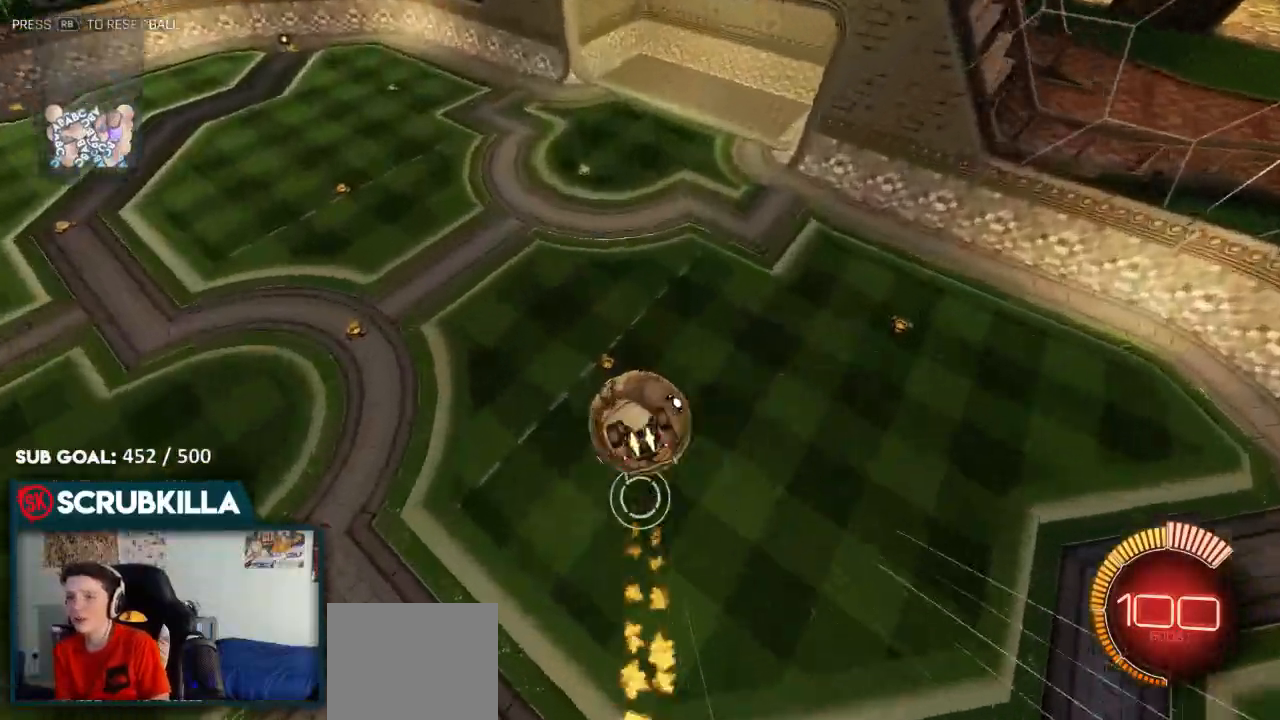
{"buttons": ["A", "R2"], "left_stick": "up", "right_stick": "center", "events": [[67, "B", "up"], [200, "left_stick", "up"], [400, "A", "down"]]}
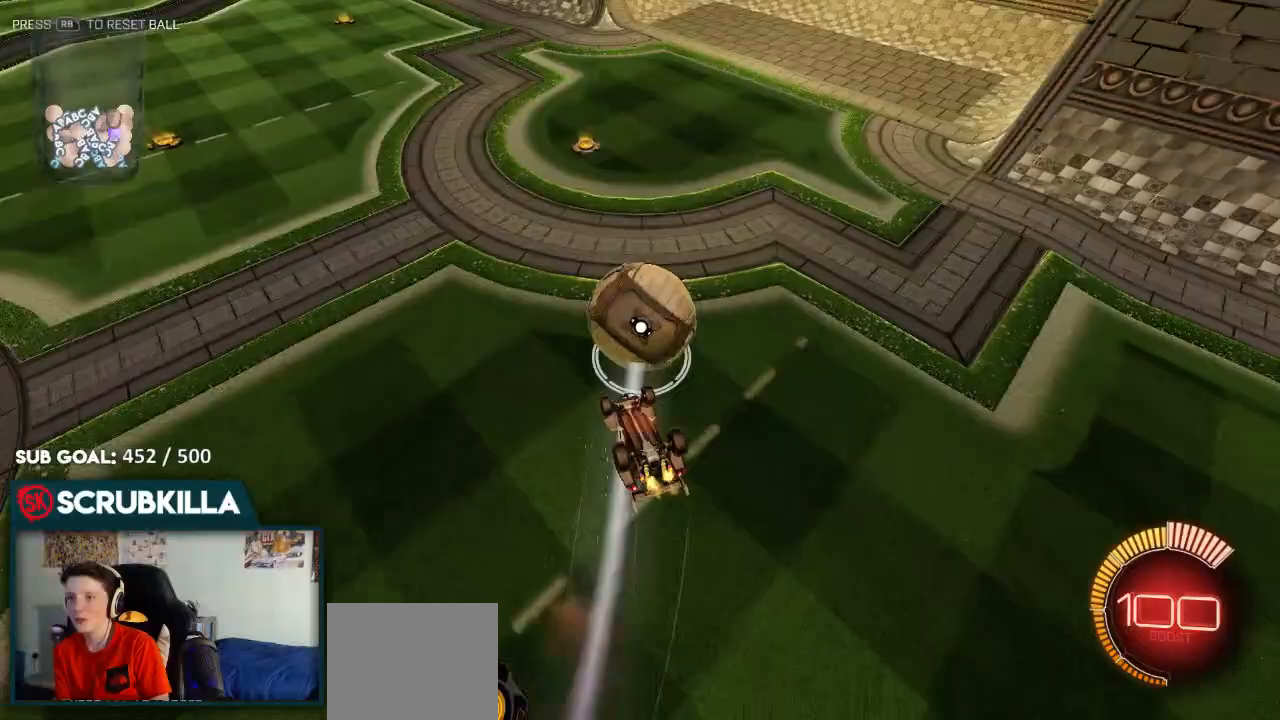
{"buttons": ["B"], "left_stick": "down", "right_stick": "center", "events": [[83, "left_stick", "center"], [150, "A", "up"], [150, "left_stick", "down"], [367, "B", "down"], [367, "R2", "up"]]}
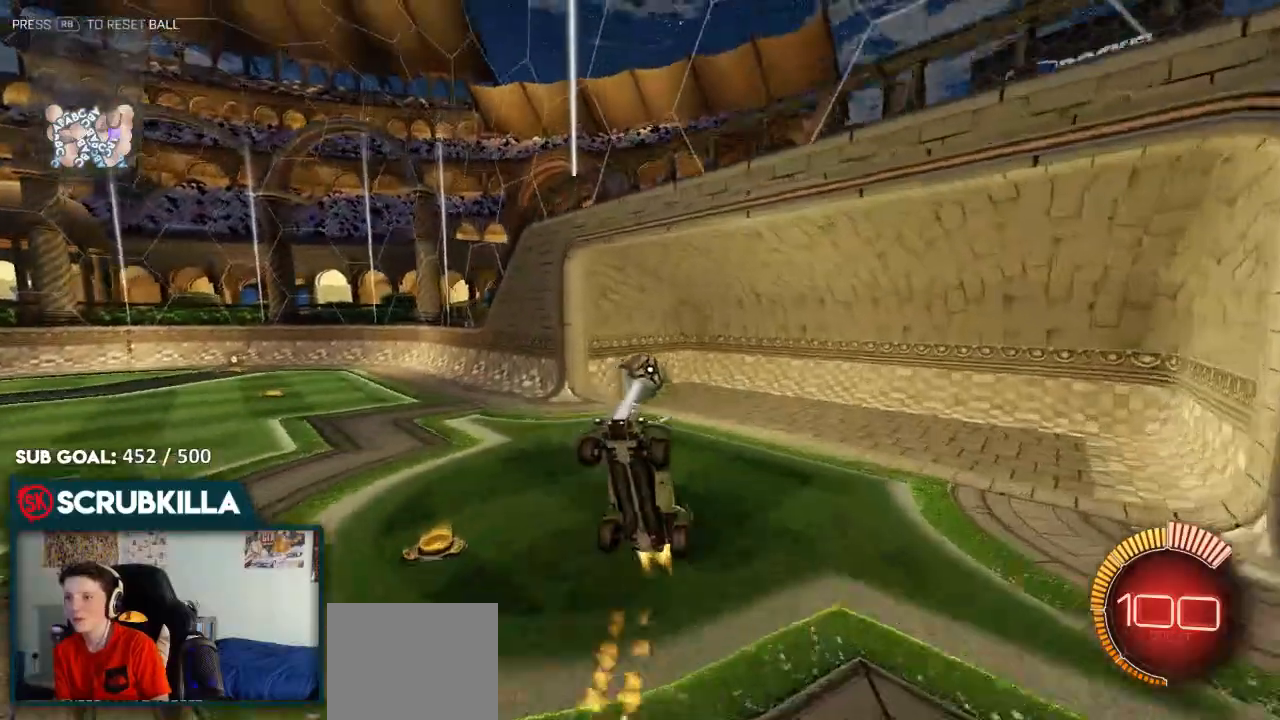
{"buttons": ["B"], "left_stick": "center", "right_stick": "center", "events": [[117, "R1", "down"], [167, "left_stick", "center"], [283, "R1", "up"]]}
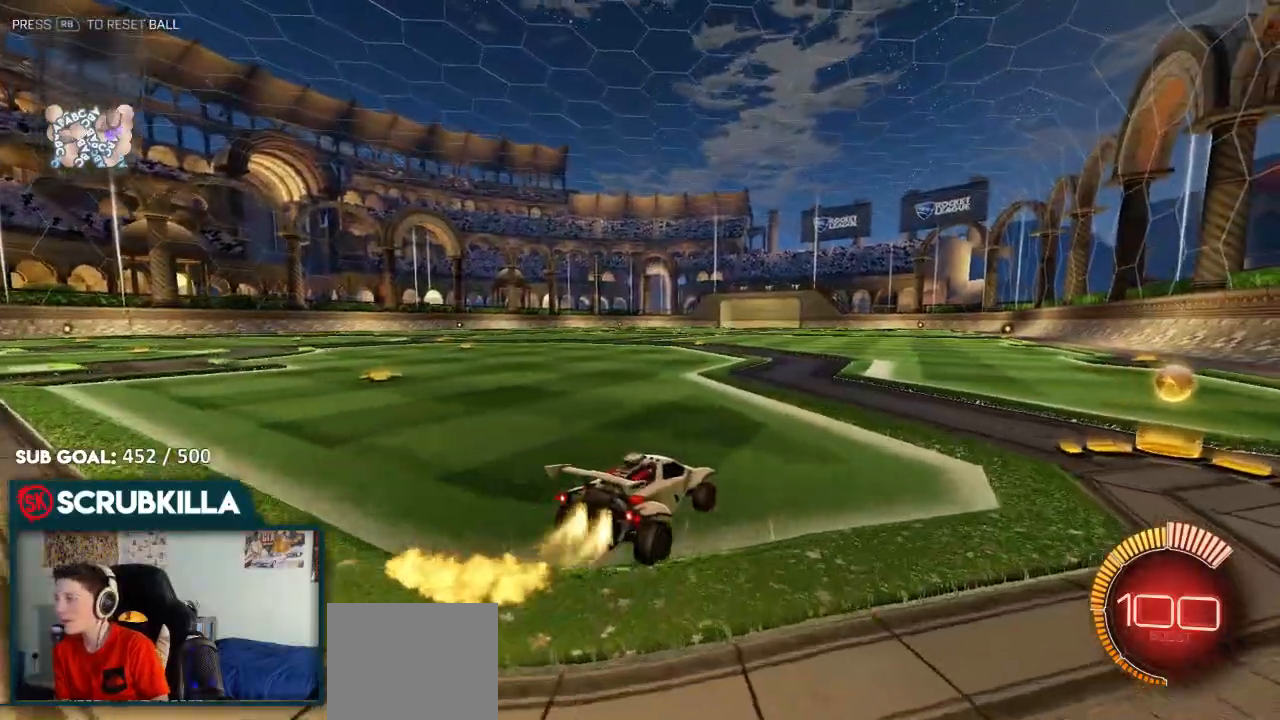
{"buttons": ["B"], "left_stick": "left", "right_stick": "center", "events": [[450, "left_stick", "left"]]}
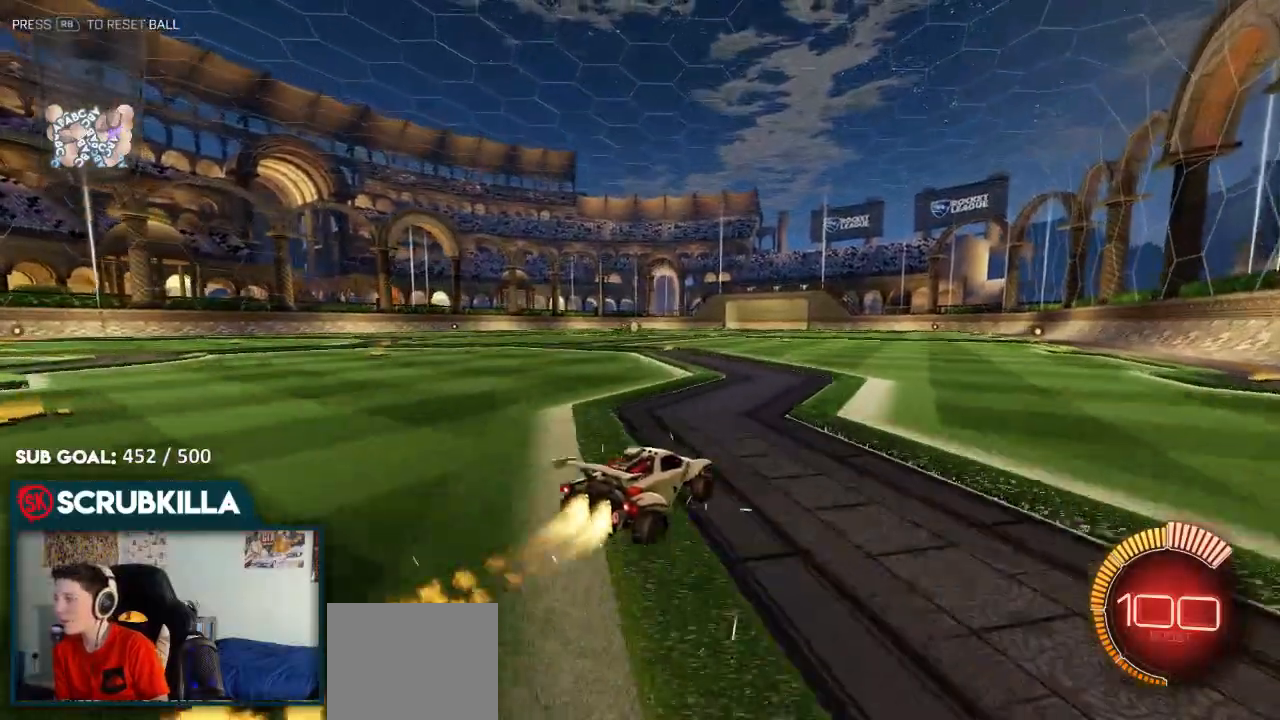
{"buttons": ["B"], "left_stick": "up", "right_stick": "center", "events": [[417, "A", "down"], [483, "A", "up"], [483, "left_stick", "up"]]}
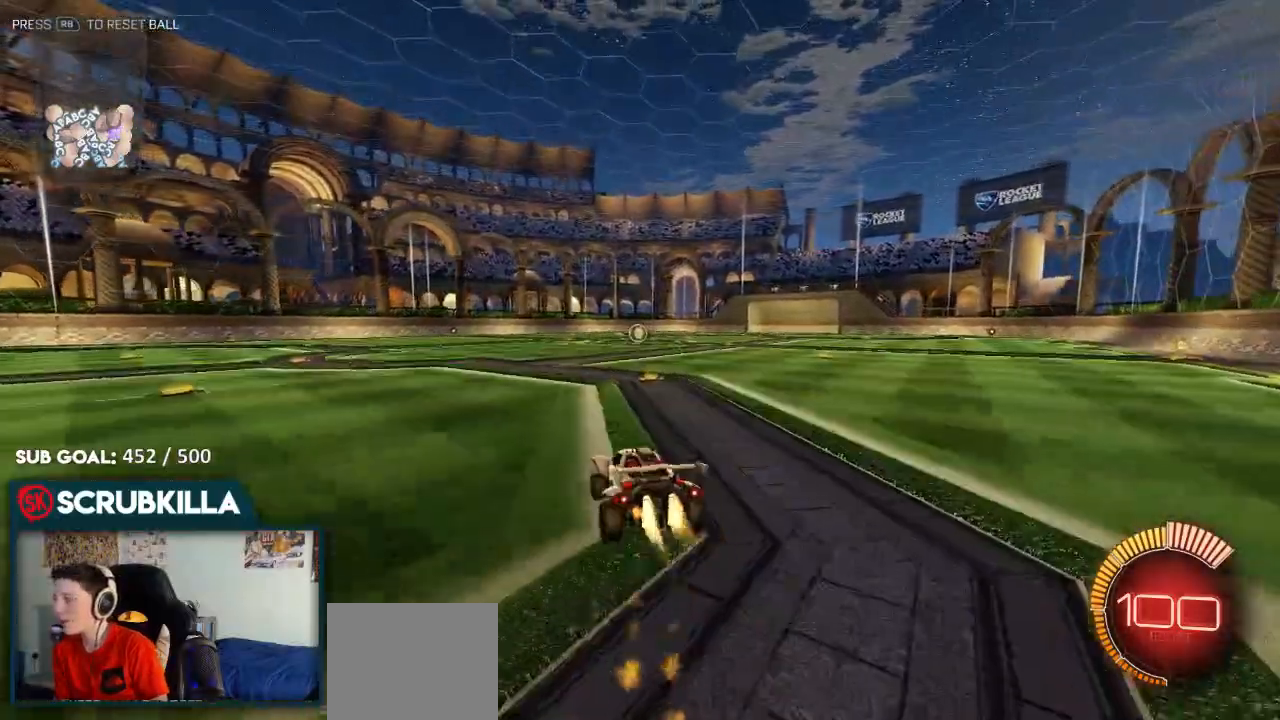
{"buttons": [], "left_stick": "up-right", "right_stick": "center", "events": [[33, "left_stick", "up-right"], [133, "A", "down"], [217, "A", "up"], [333, "B", "up"]]}
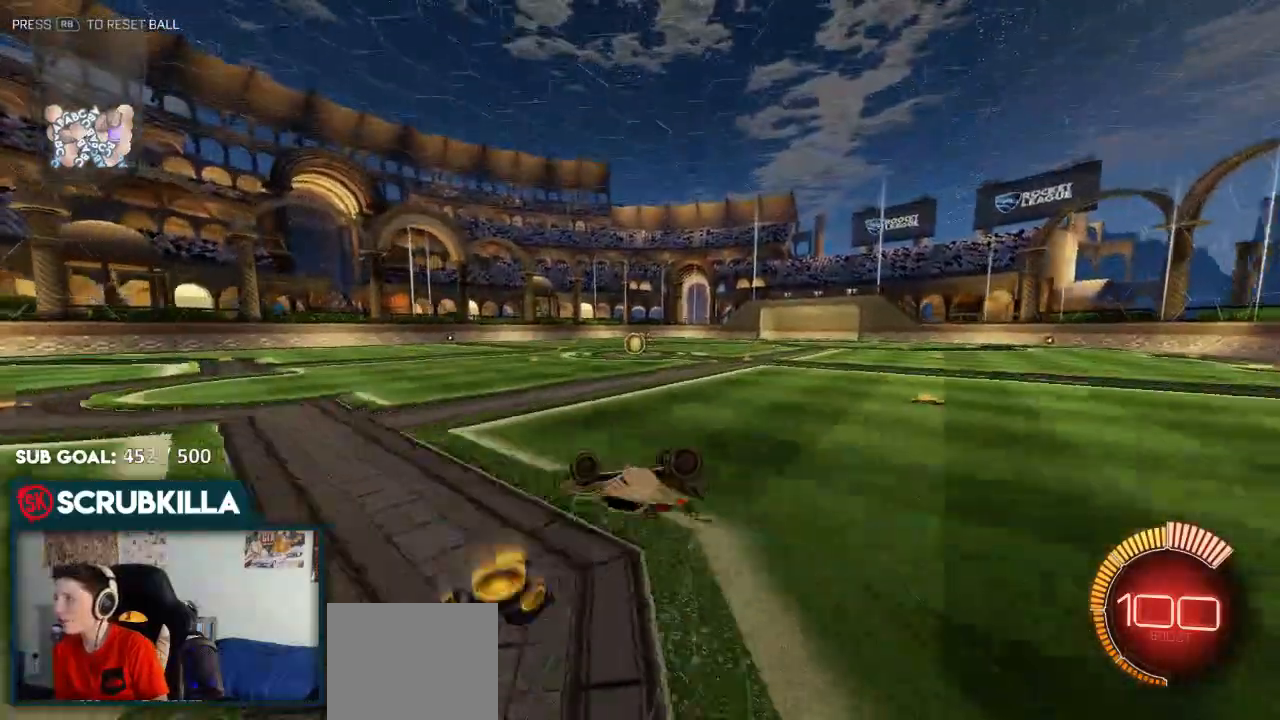
{"buttons": ["R2"], "left_stick": "center", "right_stick": "center", "events": [[117, "R2", "down"], [417, "left_stick", "center"]]}
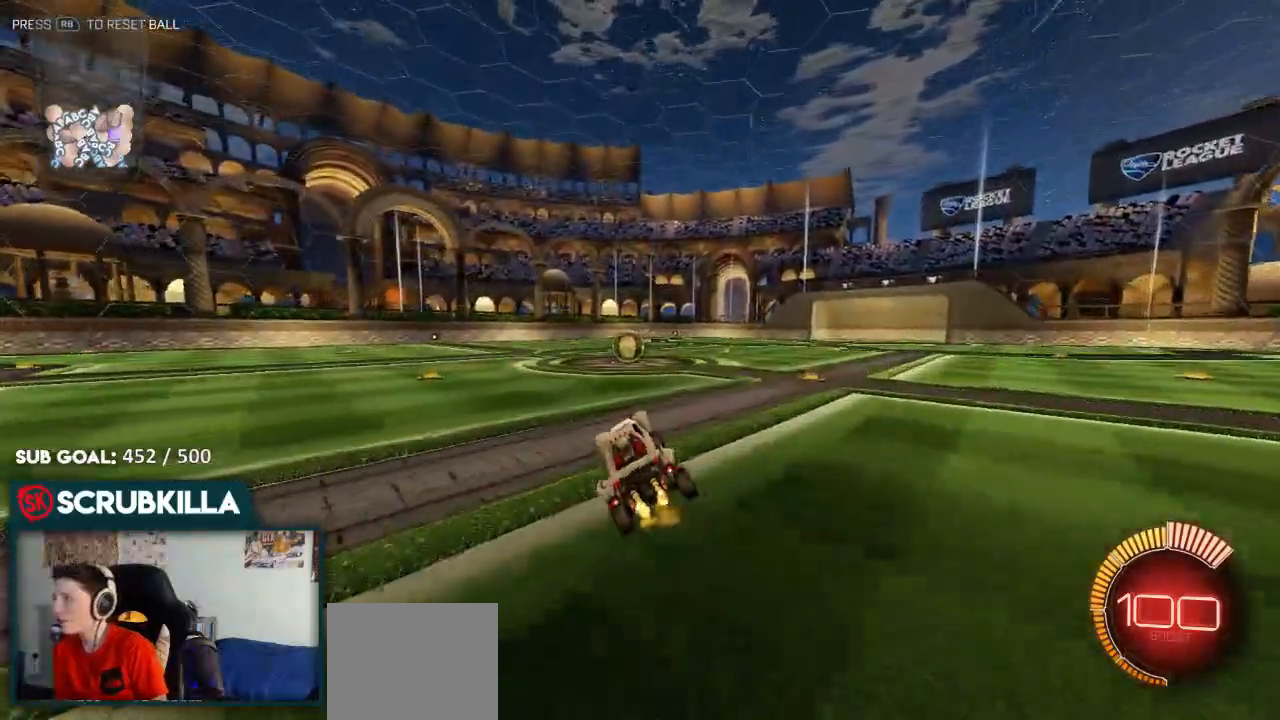
{"buttons": ["X", "R2"], "left_stick": "left", "right_stick": "center", "events": [[167, "left_stick", "down-left"], [233, "left_stick", "left"], [417, "A", "down"], [483, "A", "up"], [483, "X", "down"]]}
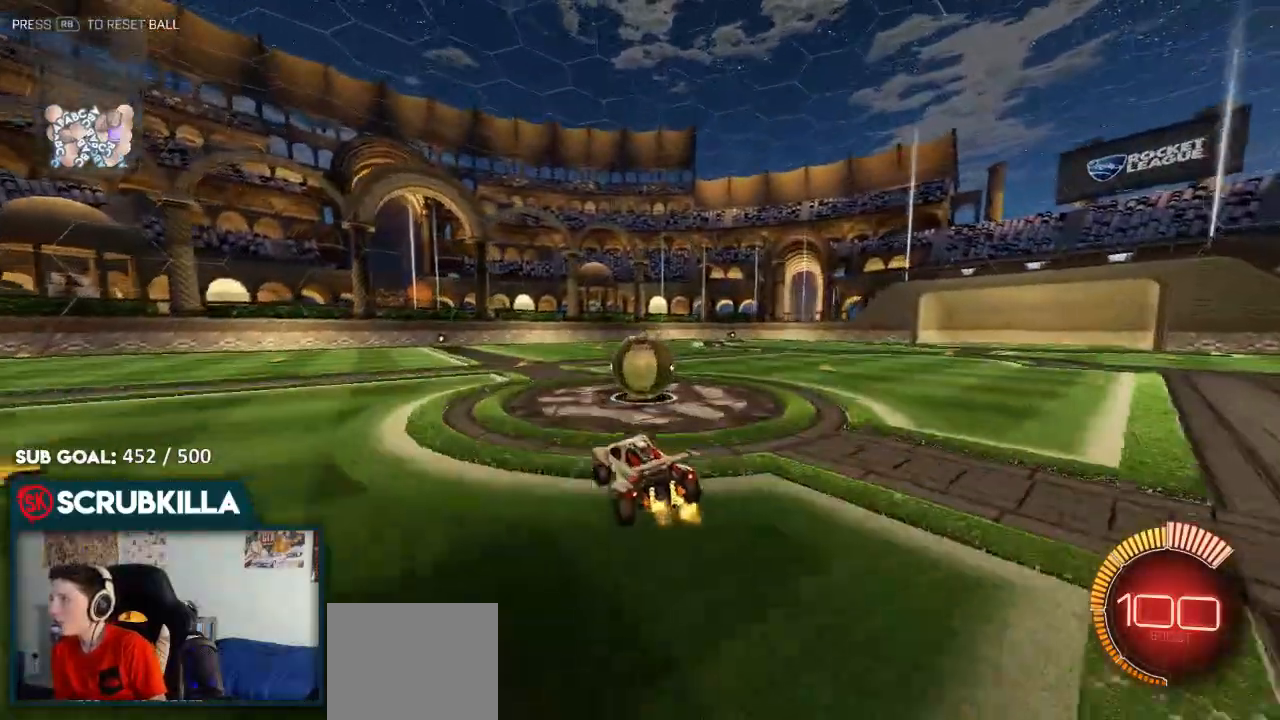
{"buttons": ["X", "R2"], "left_stick": "up-right", "right_stick": "center", "events": [[183, "left_stick", "up-left"], [483, "left_stick", "up-right"]]}
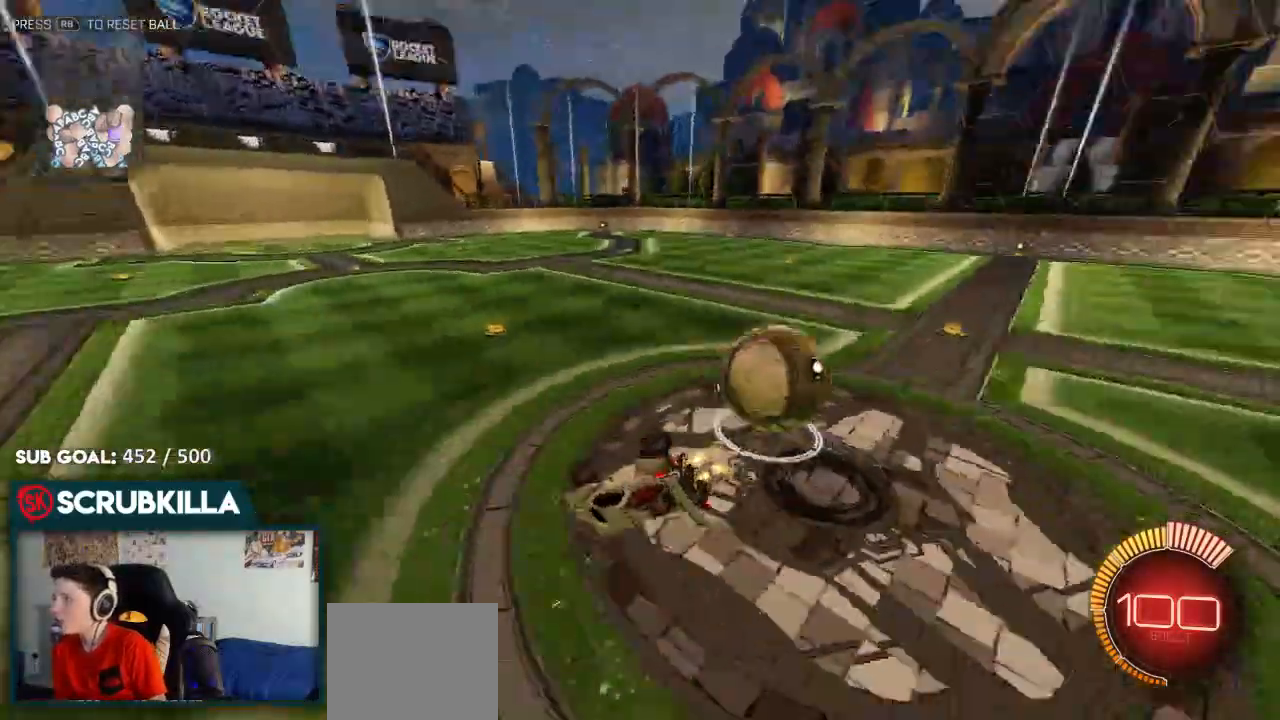
{"buttons": ["R2"], "left_stick": "down-right", "right_stick": "center", "events": [[33, "left_stick", "right"], [167, "A", "down"], [233, "left_stick", "down-right"], [367, "A", "up"], [417, "X", "up"]]}
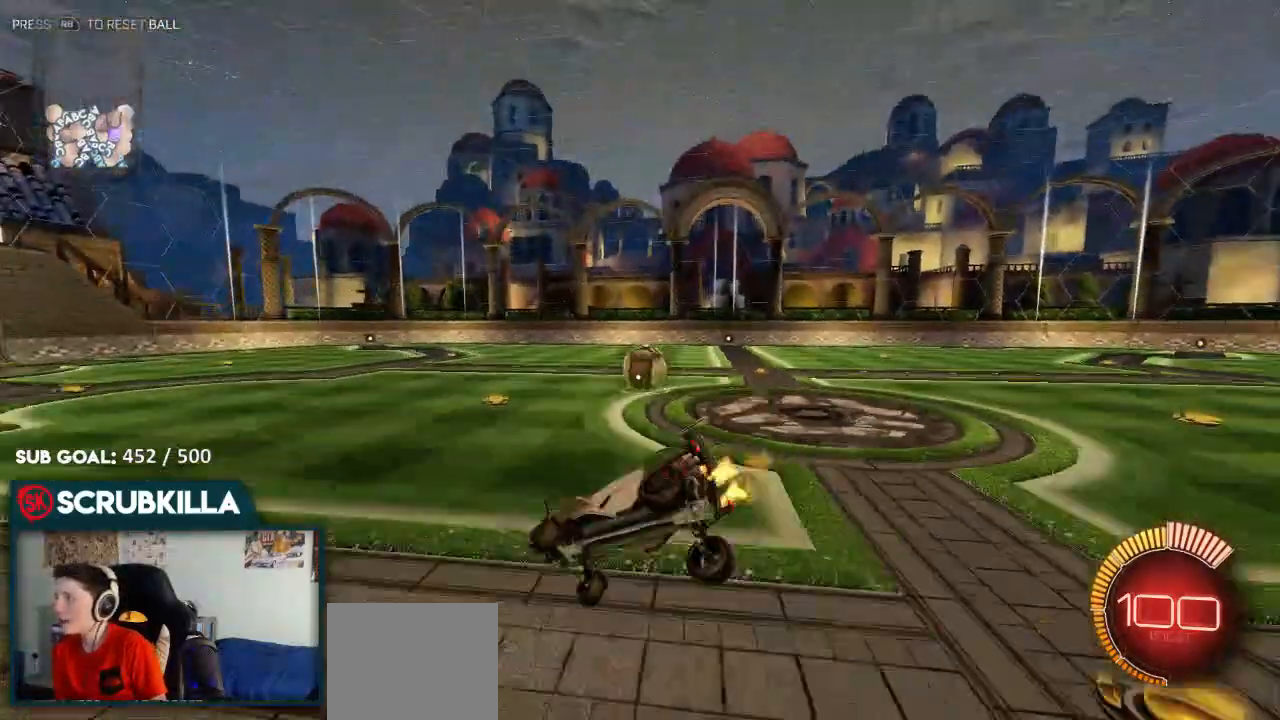
{"buttons": ["R2"], "left_stick": "down-right", "right_stick": "center", "events": []}
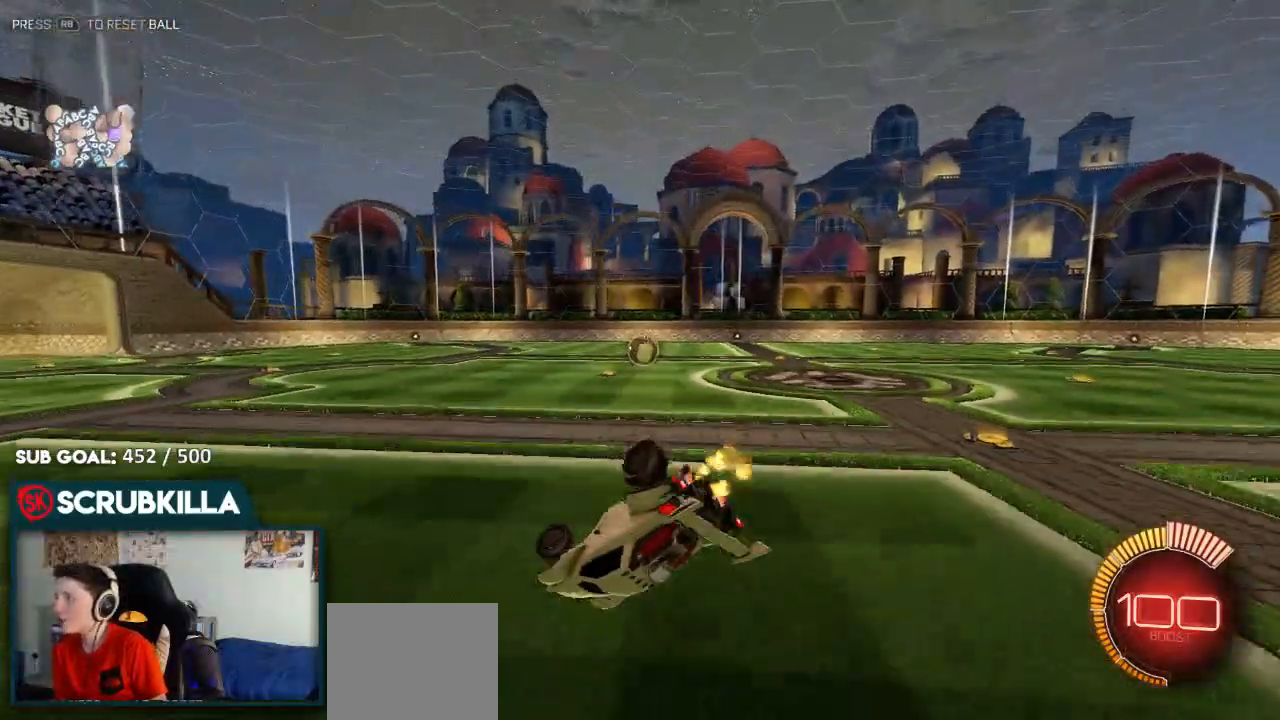
{"buttons": ["B", "R2"], "left_stick": "down-right", "right_stick": "center", "events": [[317, "B", "down"]]}
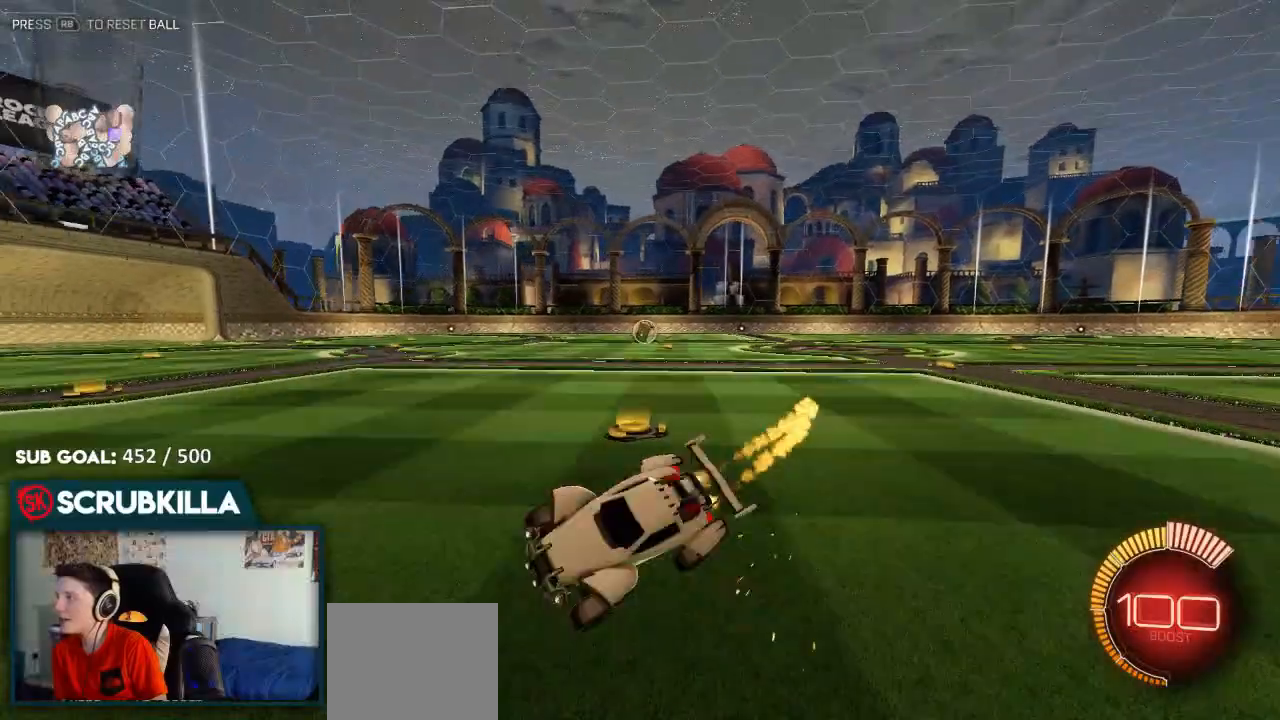
{"buttons": ["B", "R2"], "left_stick": "right", "right_stick": "center", "events": [[50, "left_stick", "right"]]}
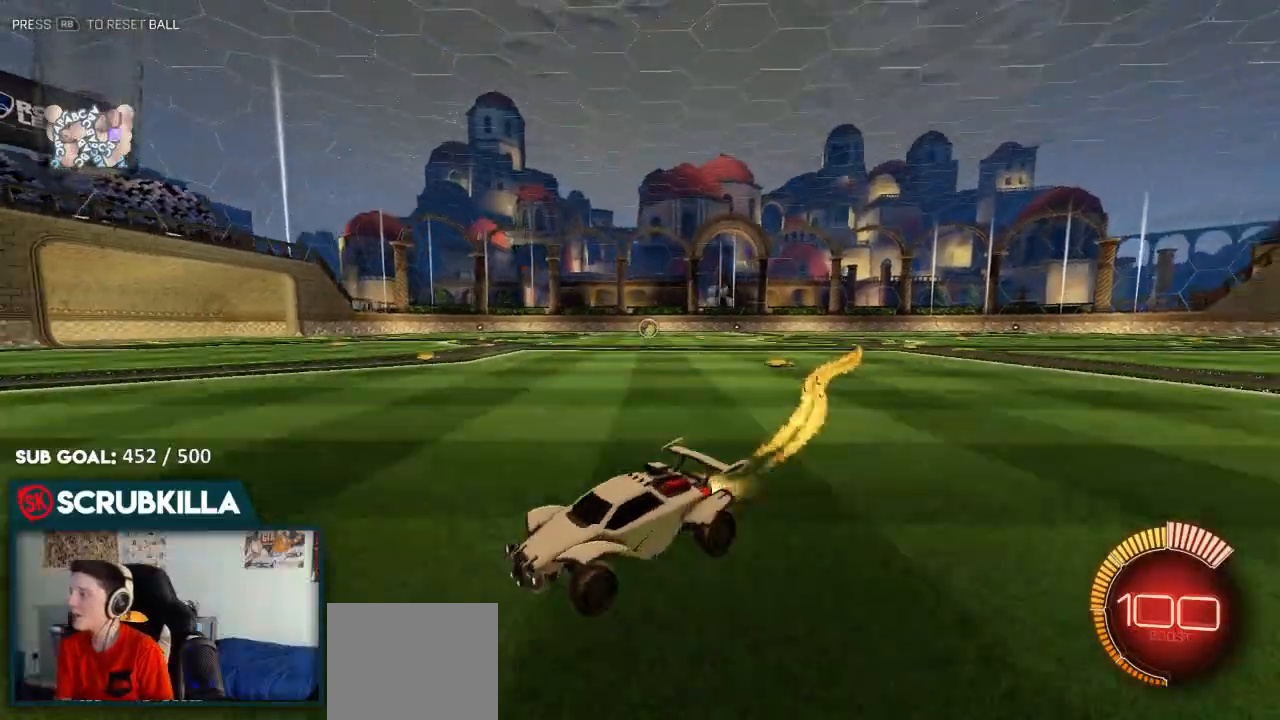
{"buttons": ["B", "R2"], "left_stick": "right", "right_stick": "center", "events": [[100, "B", "up"], [317, "B", "down"]]}
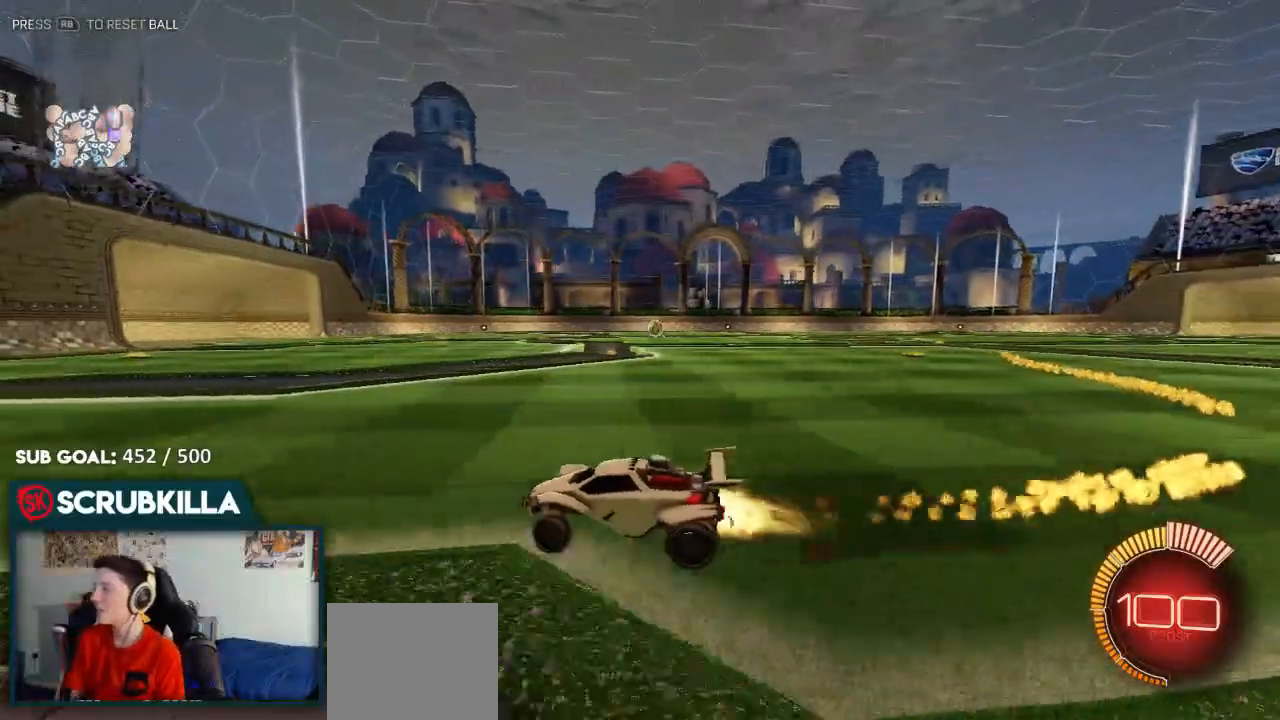
{"buttons": ["B"], "left_stick": "right", "right_stick": "center", "events": [[367, "R2", "up"]]}
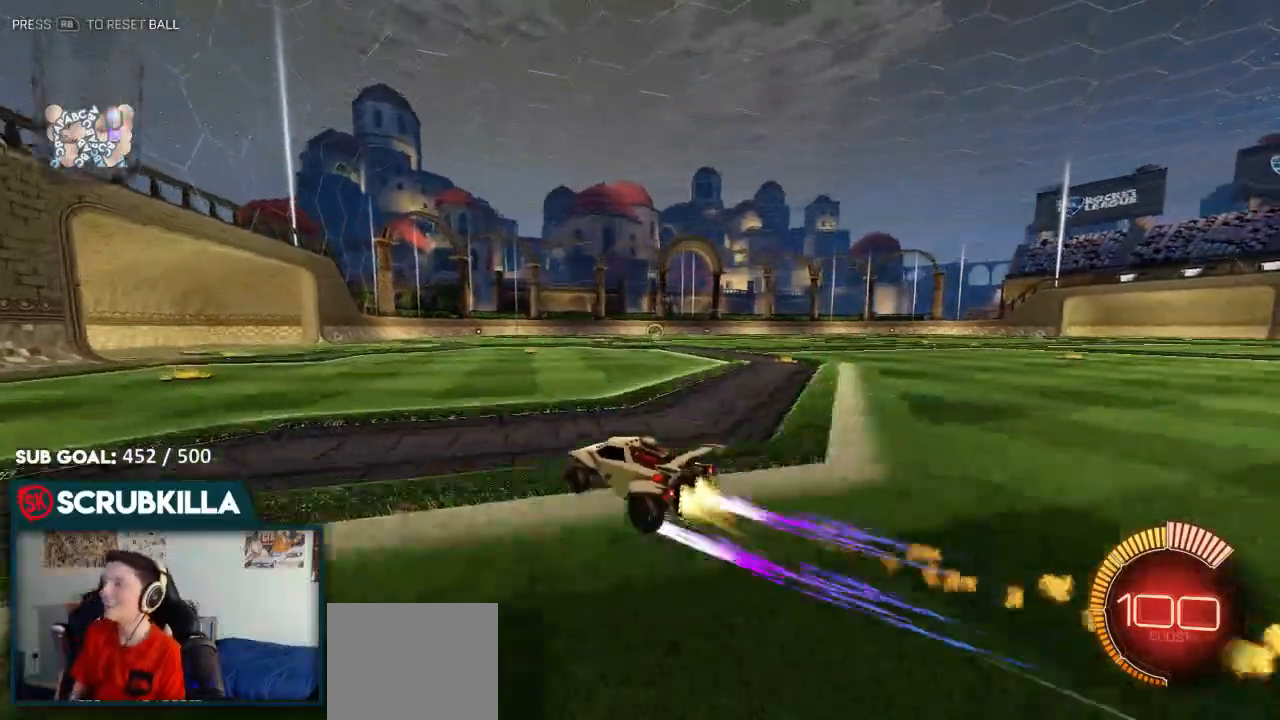
{"buttons": ["R2"], "left_stick": "center", "right_stick": "center", "events": [[67, "B", "up"], [133, "R2", "down"], [283, "left_stick", "up-right"], [483, "left_stick", "center"]]}
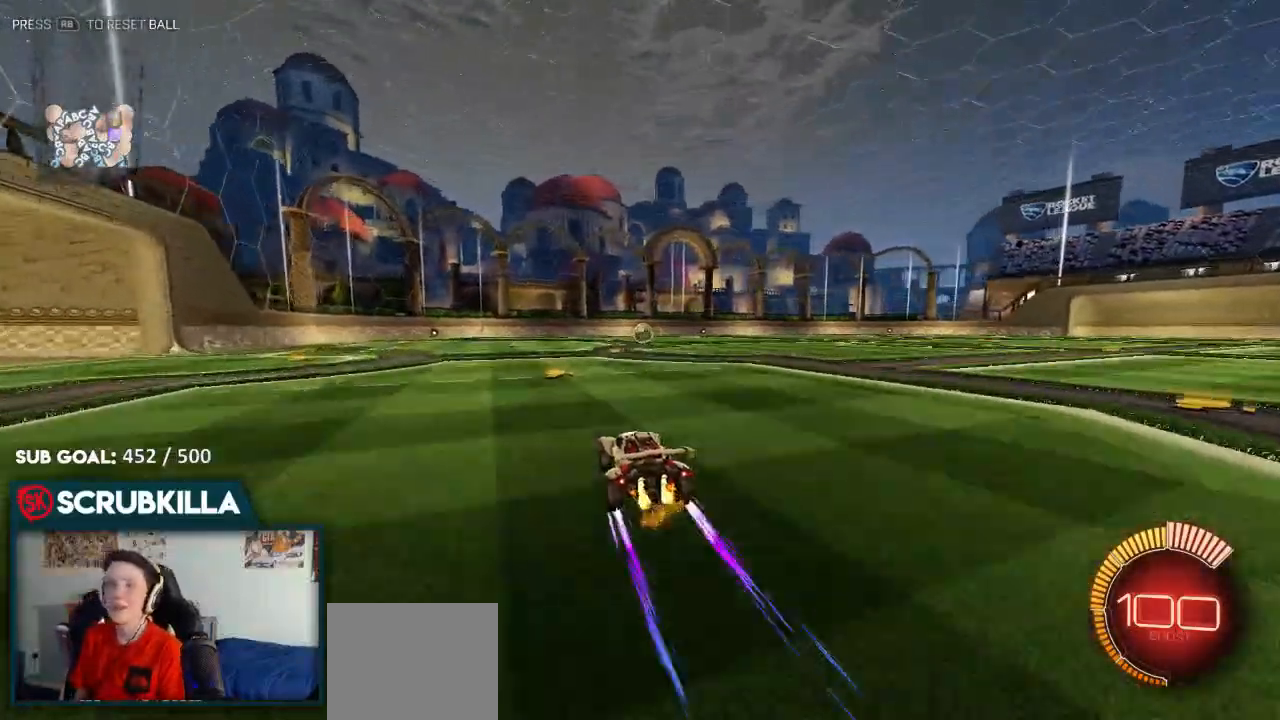
{"buttons": ["R2"], "left_stick": "center", "right_stick": "center", "events": [[233, "left_stick", "down"], [283, "left_stick", "center"]]}
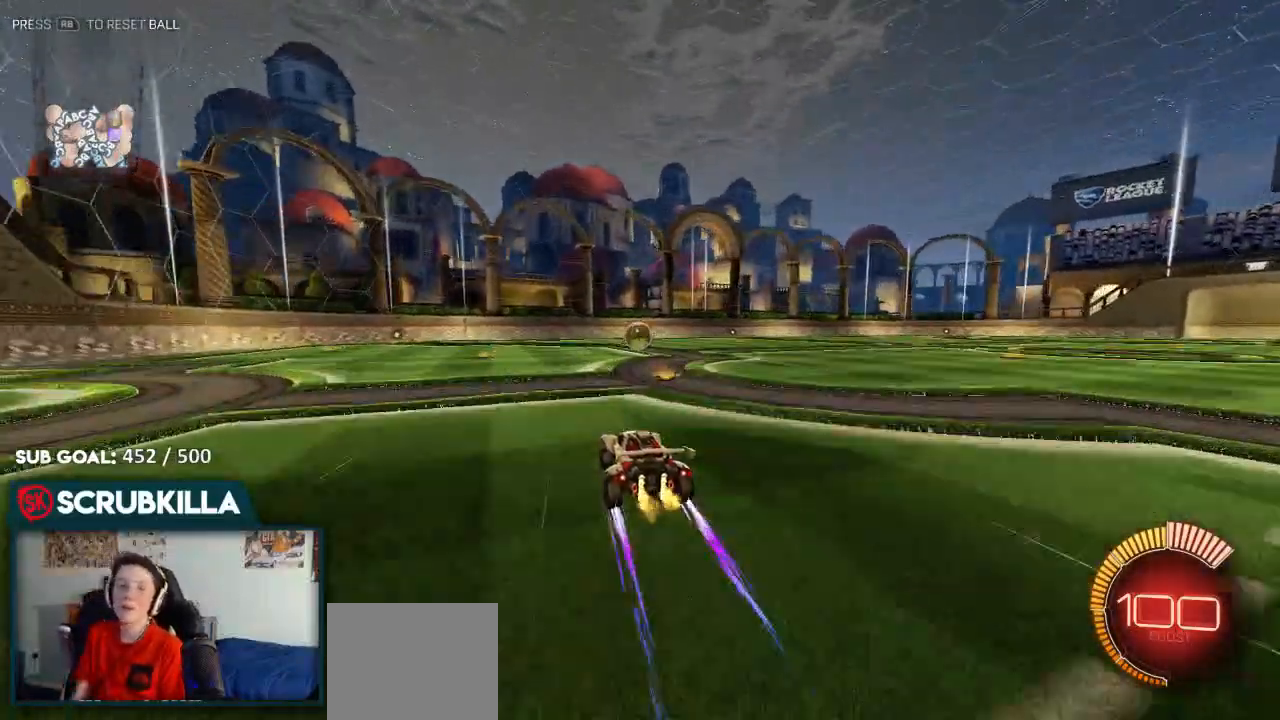
{"buttons": ["A", "R2"], "left_stick": "center", "right_stick": "center", "events": [[500, "A", "down"]]}
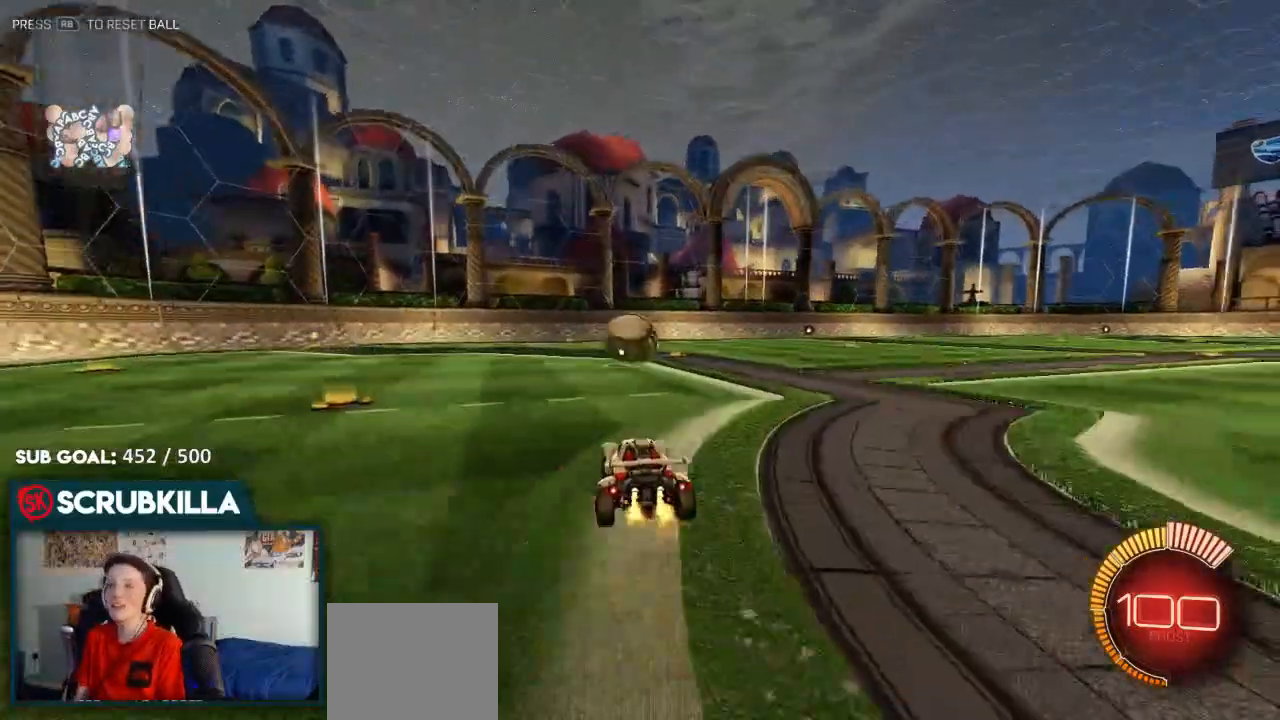
{"buttons": ["A", "X", "R2"], "left_stick": "left", "right_stick": "center", "events": [[133, "A", "up"], [133, "left_stick", "up-left"], [333, "A", "down"], [333, "X", "down"], [500, "left_stick", "left"]]}
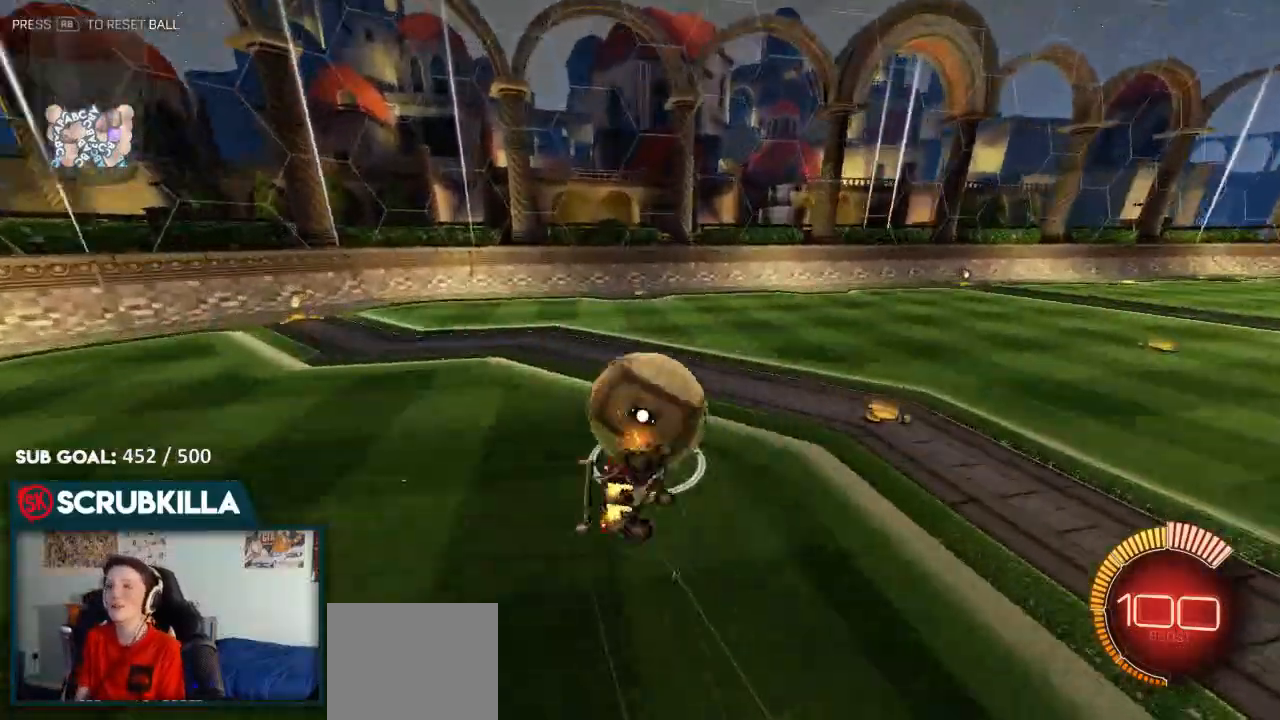
{"buttons": [], "left_stick": "left", "right_stick": "center", "events": [[33, "A", "up"], [33, "X", "up"], [333, "R2", "up"]]}
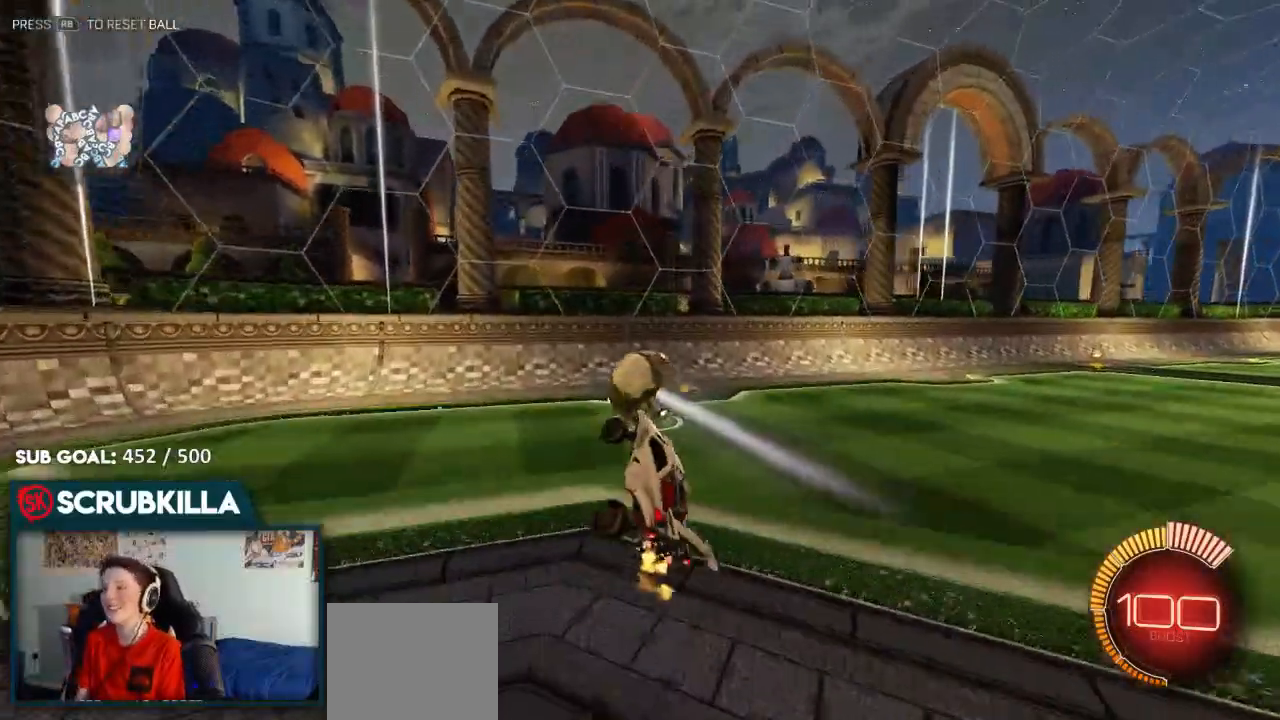
{"buttons": ["B", "R2"], "left_stick": "left", "right_stick": "center", "events": [[83, "left_stick", "center"], [150, "left_stick", "up"], [183, "R2", "down"], [433, "B", "down"], [433, "left_stick", "center"], [500, "left_stick", "left"]]}
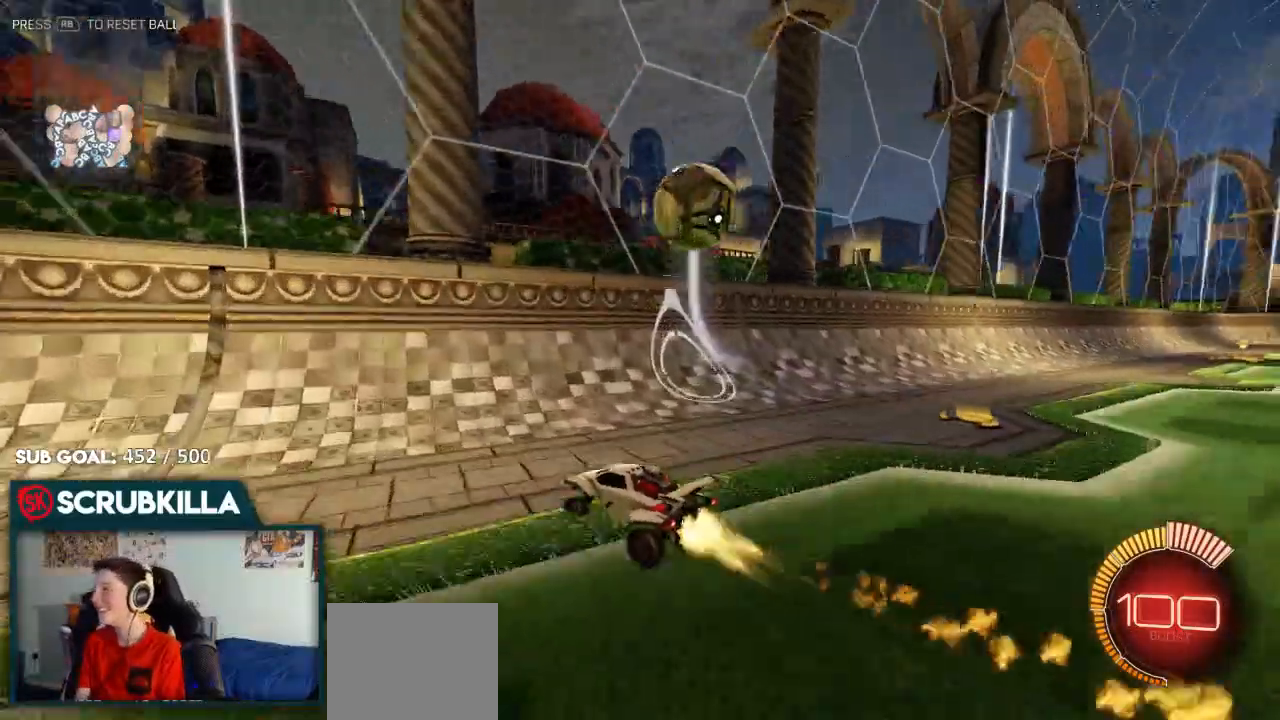
{"buttons": ["B", "R2"], "left_stick": "right", "right_stick": "center", "events": [[133, "B", "up"], [133, "left_stick", "center"], [200, "left_stick", "right"], [267, "B", "down"]]}
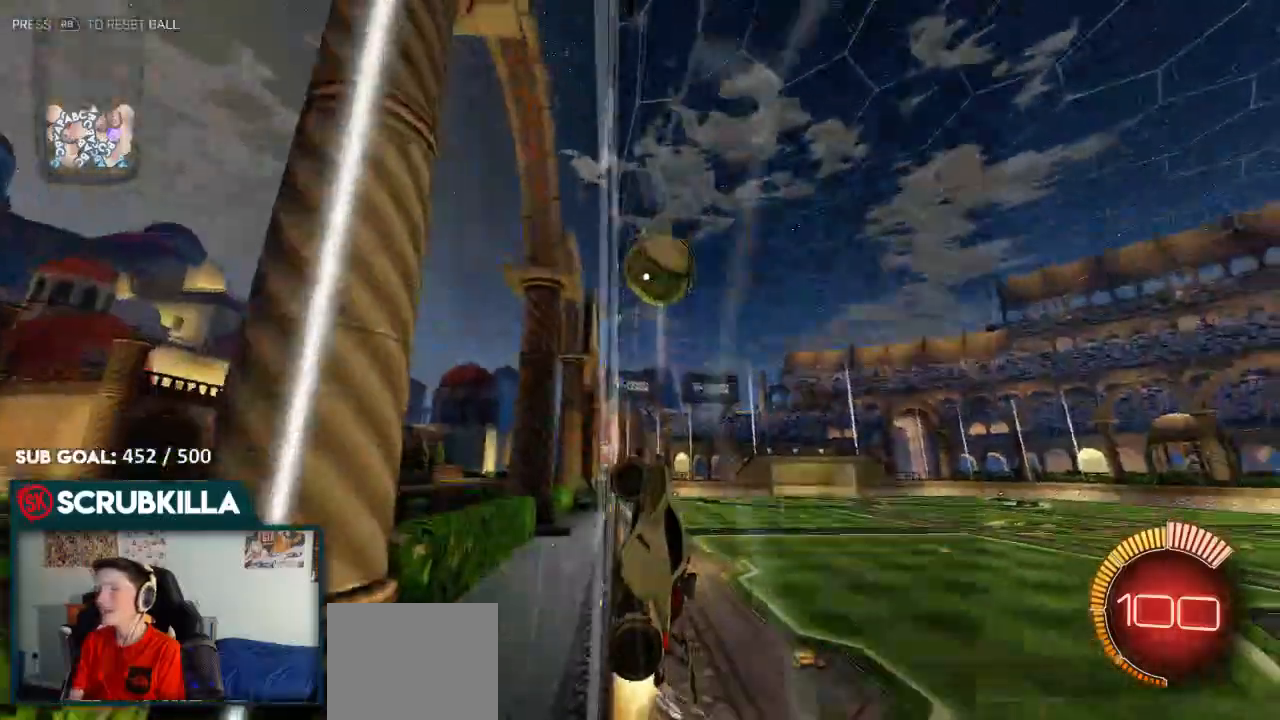
{"buttons": ["R2"], "left_stick": "center", "right_stick": "center", "events": [[100, "R2", "up"], [333, "B", "up"], [333, "R2", "down"], [333, "left_stick", "center"]]}
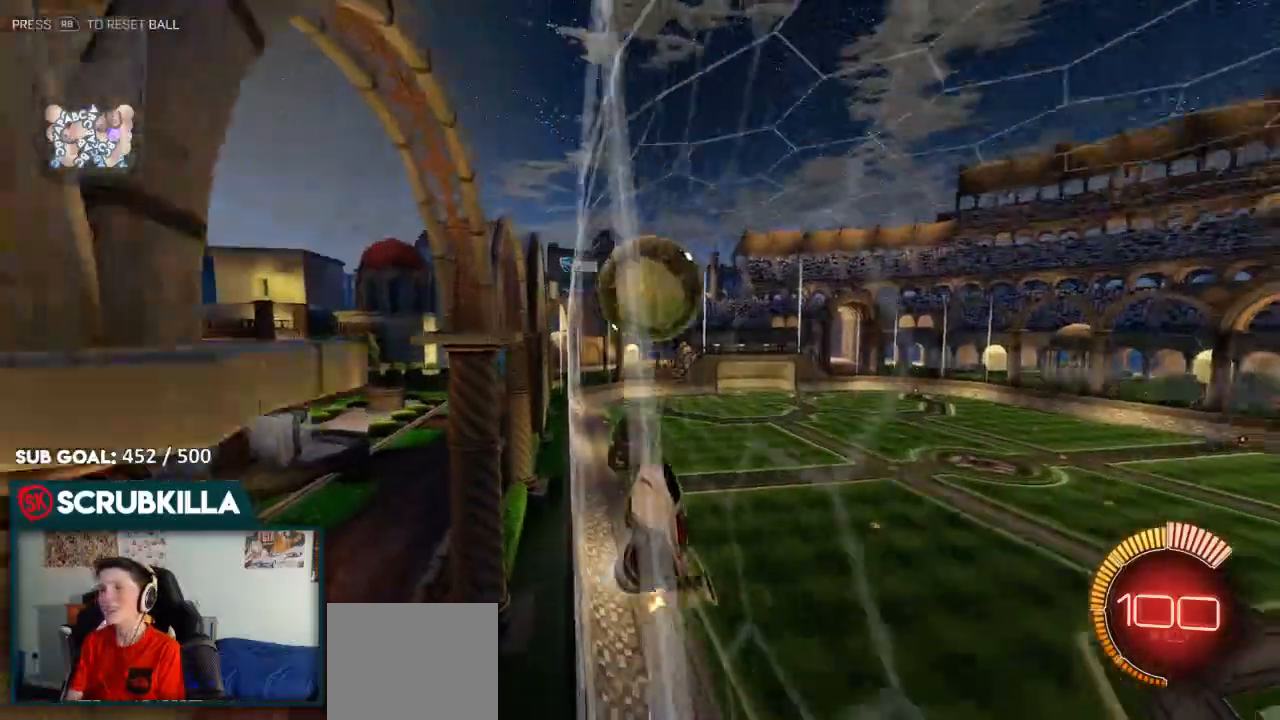
{"buttons": ["A", "B", "X"], "left_stick": "down-right", "right_stick": "center"}
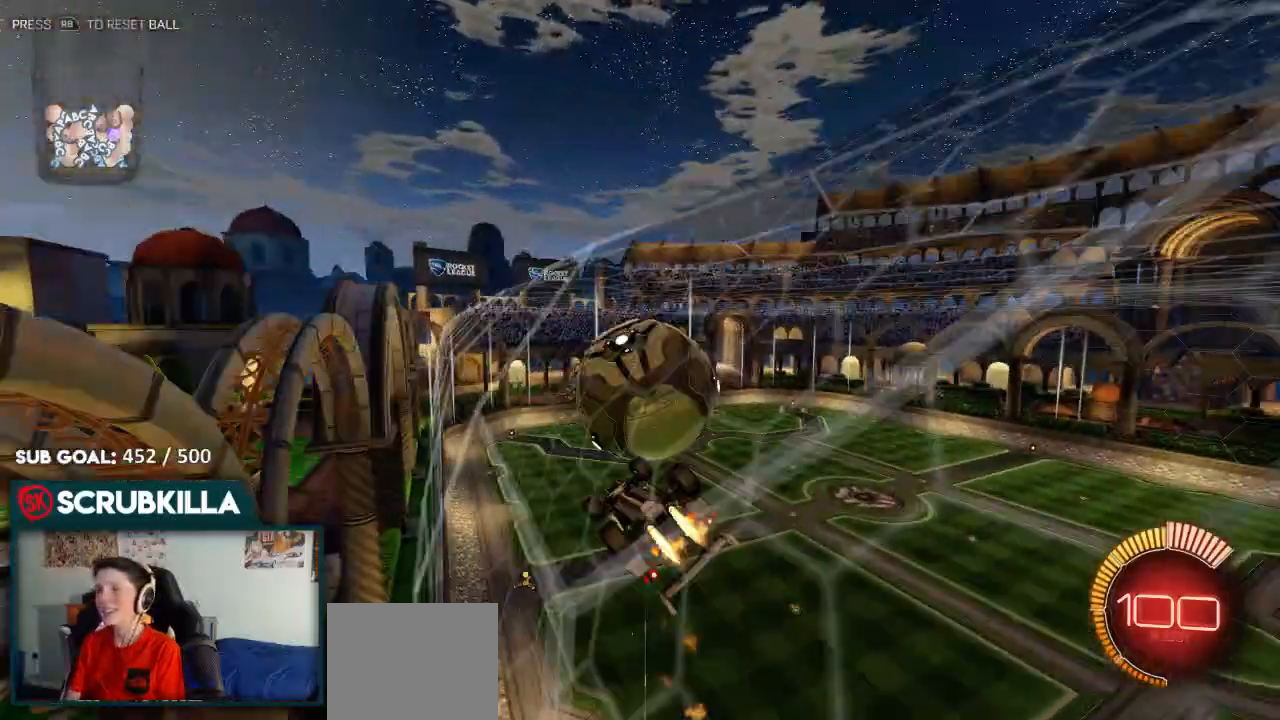
{"buttons": [], "left_stick": "left", "right_stick": "center"}
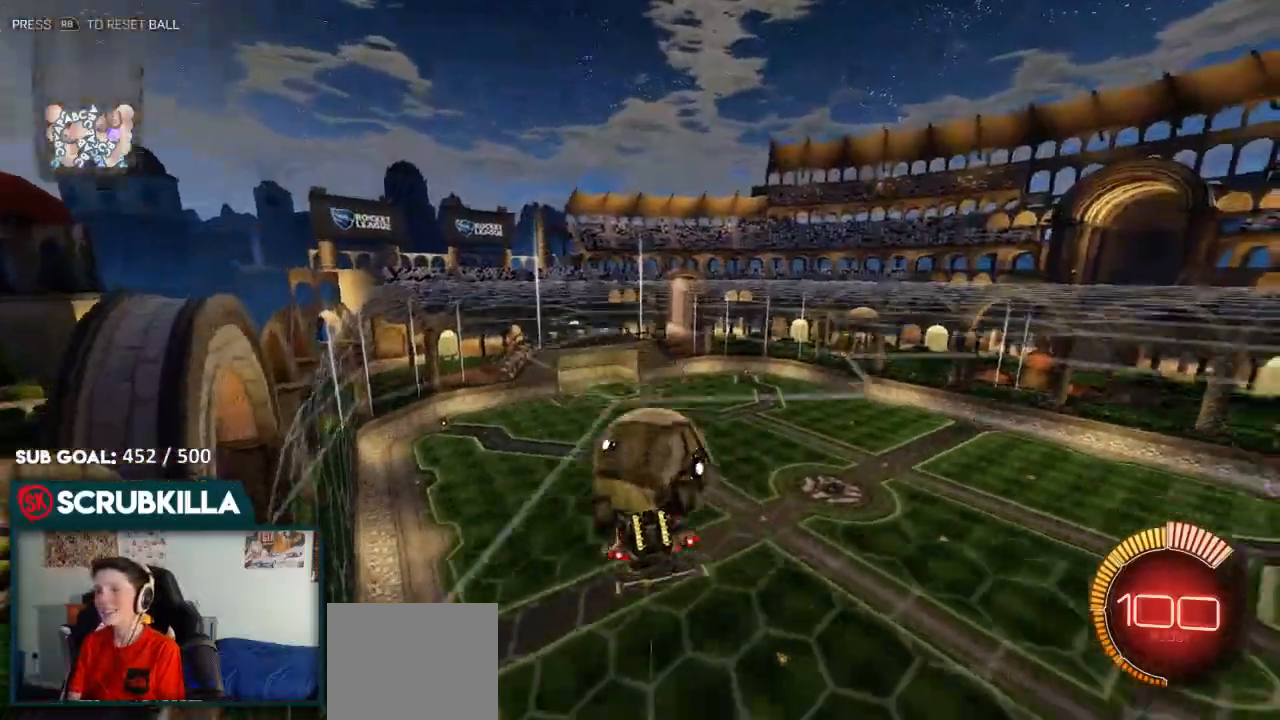
{"buttons": [], "left_stick": "down-right", "right_stick": "center", "events": [[133, "left_stick", "center"], [433, "left_stick", "down-right"]]}
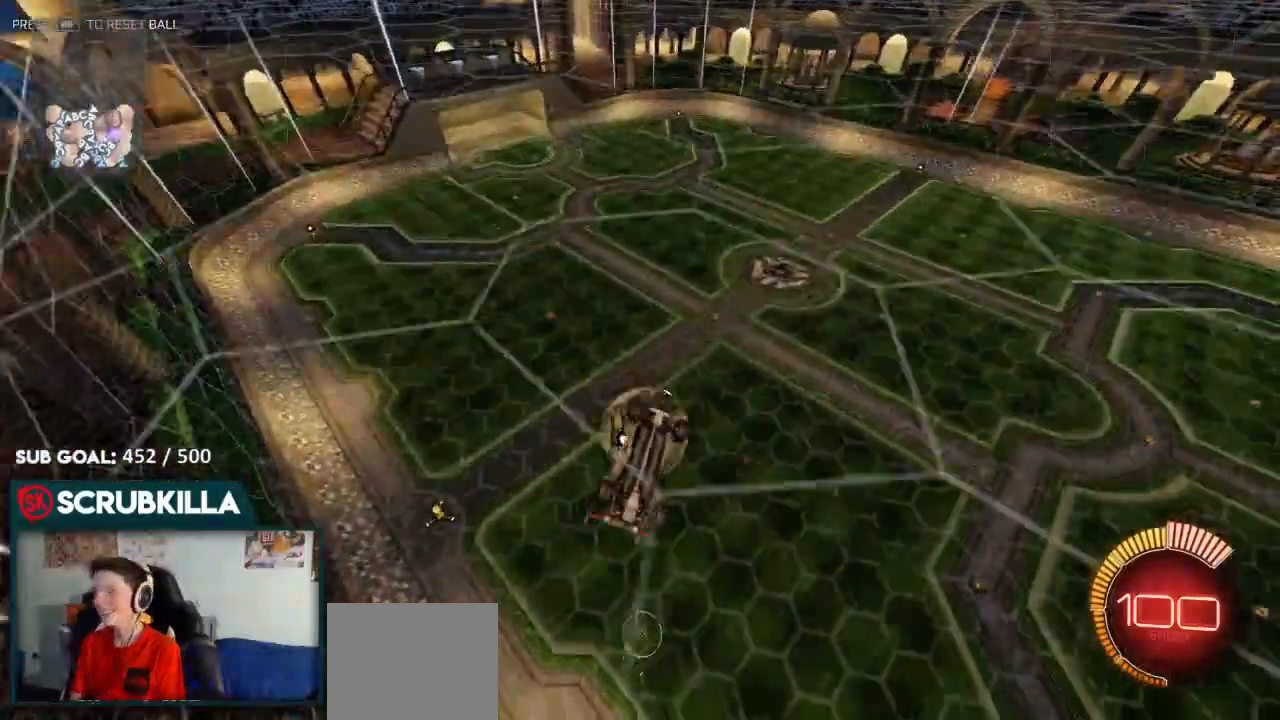
{"buttons": ["X"], "left_stick": "down-left", "right_stick": "center", "events": [[17, "left_stick", "down"], [167, "left_stick", "down-left"], [383, "X", "down"]]}
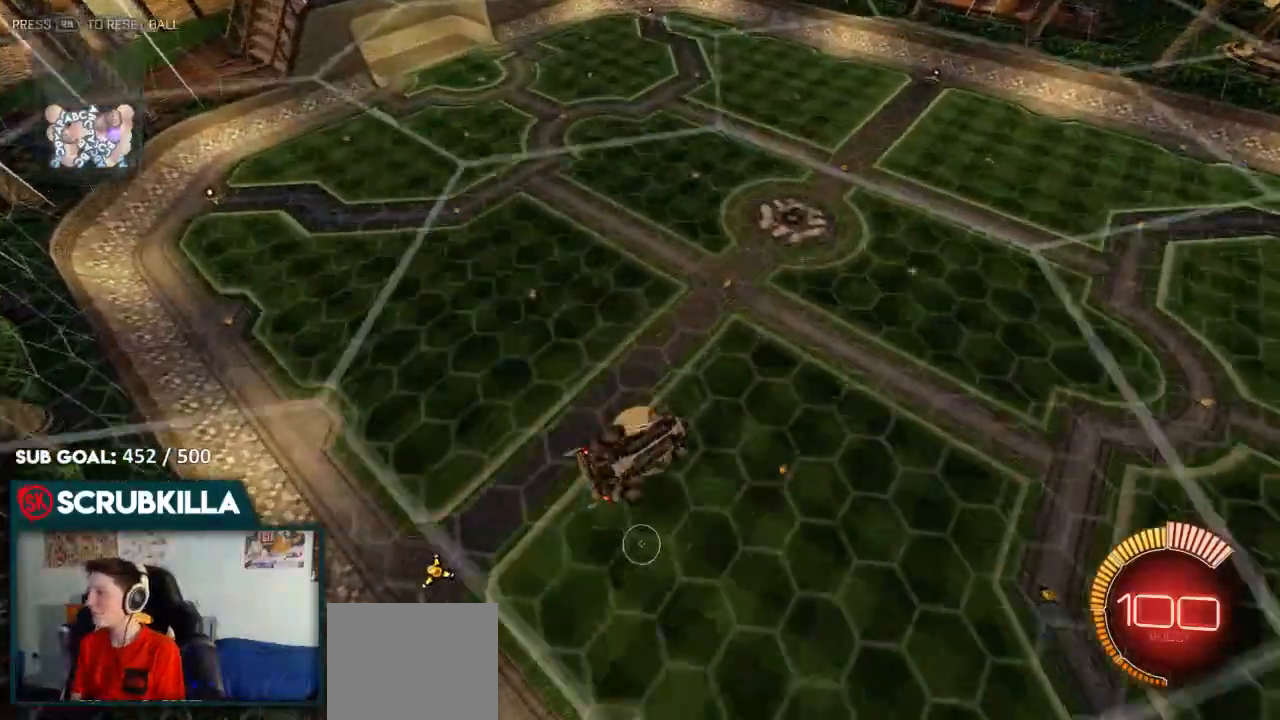
{"buttons": ["X"], "left_stick": "down-left", "right_stick": "center", "events": []}